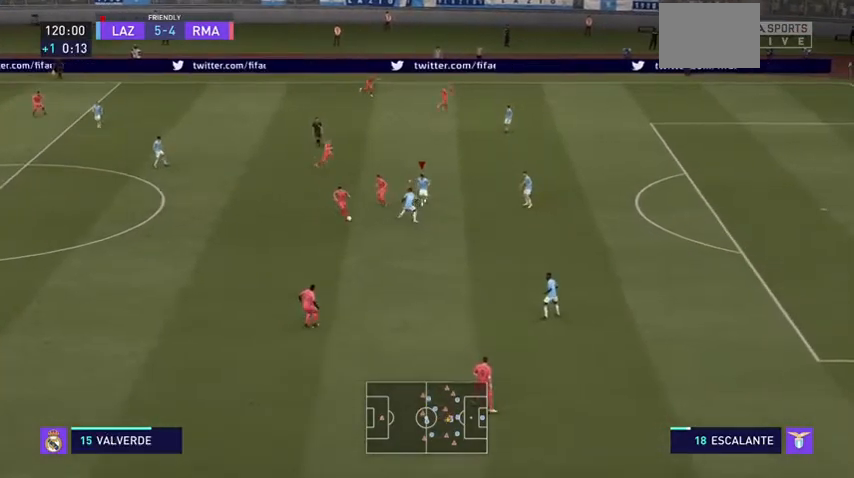
Gameplay with a controller (Xbox layout); each line is a JSON object with the inputs held at the frame after it. "events" lists button and stick changes between this image and that frame as [ms after this image, input, new state], when the widget could be followed in between. Not read: L3.
{"buttons": ["L2", "R2"], "left_stick": "down-left", "right_stick": "center", "events": []}
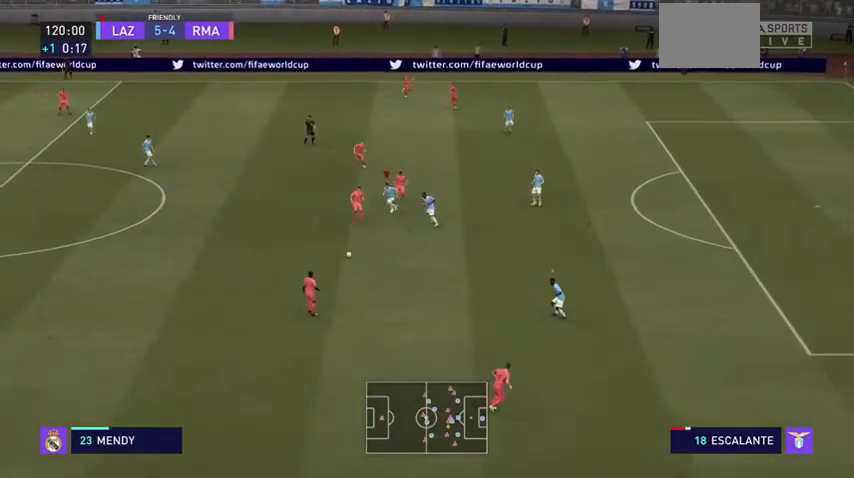
{"buttons": ["R2"], "left_stick": "down", "right_stick": "center", "events": [[100, "left_stick", "down"], [200, "L2", "up"], [267, "L1", "down"], [367, "L1", "up"]]}
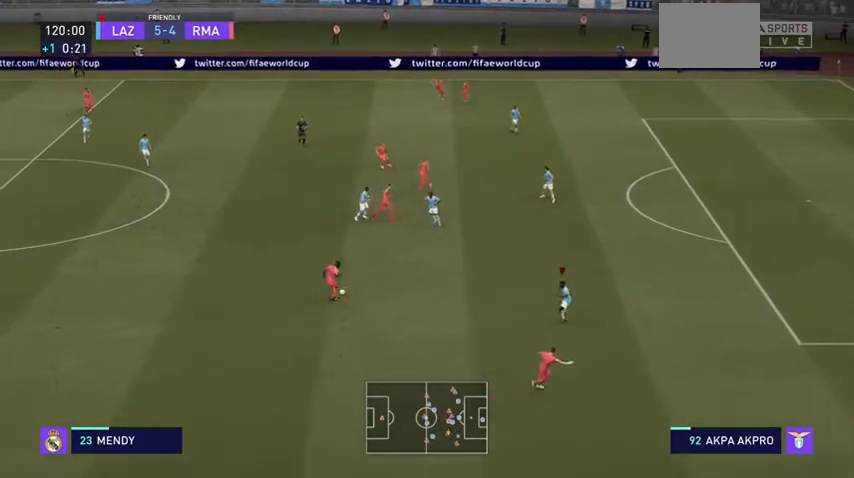
{"buttons": ["R2"], "left_stick": "down-right", "right_stick": "center", "events": [[200, "left_stick", "down-right"], [233, "L1", "down"], [333, "L1", "up"]]}
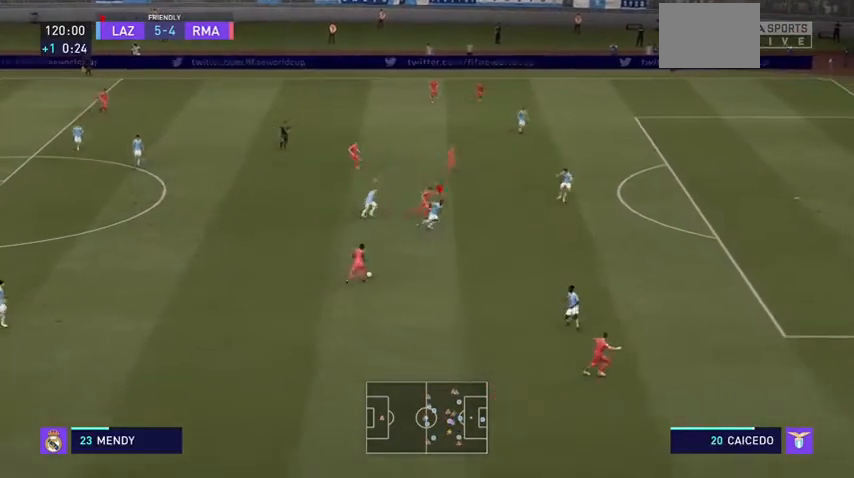
{"buttons": ["R2"], "left_stick": "right", "right_stick": "center", "events": [[200, "L2", "down"], [200, "left_stick", "right"], [500, "L2", "up"]]}
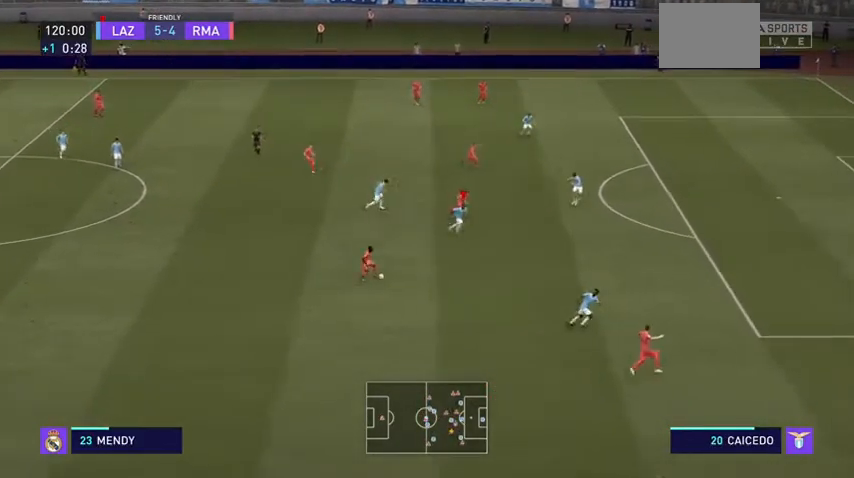
{"buttons": ["R2"], "left_stick": "down-right", "right_stick": "center", "events": [[300, "left_stick", "down-right"]]}
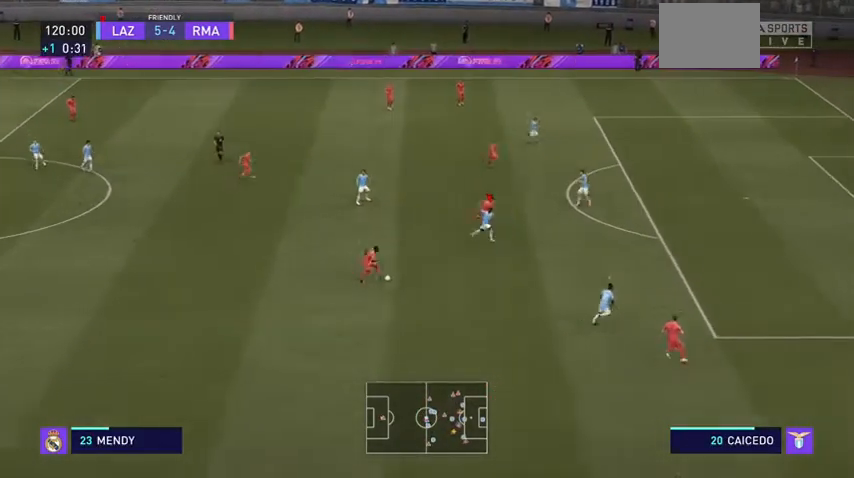
{"buttons": ["L2", "R2"], "left_stick": "down-right", "right_stick": "center", "events": [[300, "L2", "down"]]}
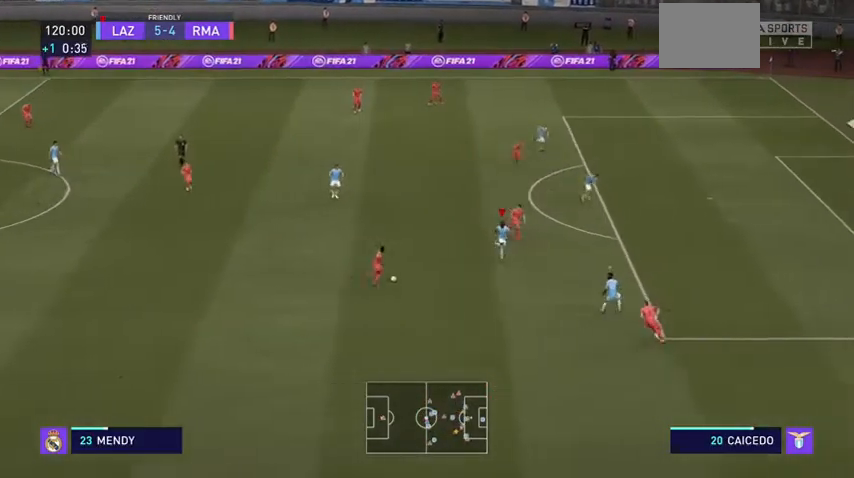
{"buttons": ["L2", "R2"], "left_stick": "right", "right_stick": "down", "events": [[100, "left_stick", "up-right"], [367, "left_stick", "right"], [500, "right_stick", "down"]]}
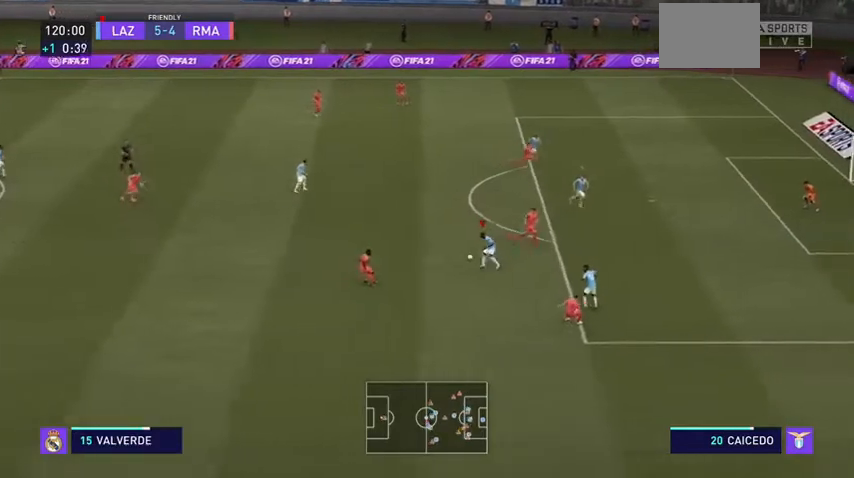
{"buttons": ["R2"], "left_stick": "up", "right_stick": "center", "events": [[200, "left_stick", "up"], [233, "right_stick", "center"], [467, "L2", "up"]]}
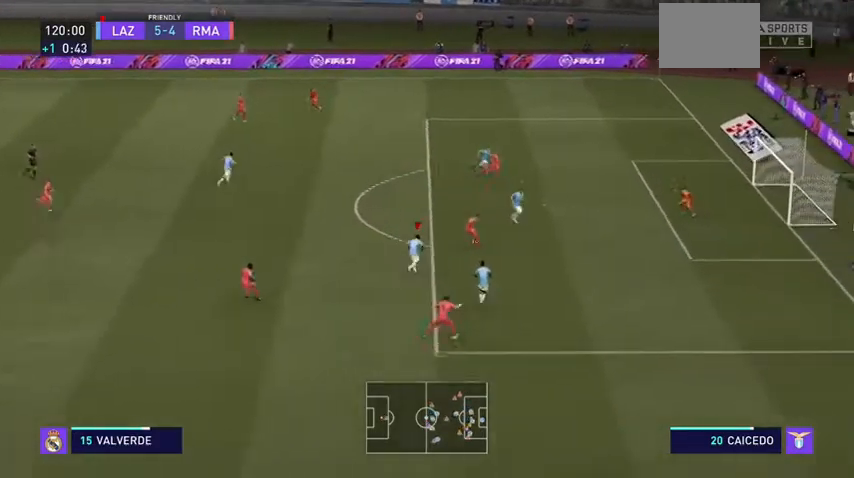
{"buttons": ["R2"], "left_stick": "down", "right_stick": "down", "events": [[67, "left_stick", "right"], [133, "L2", "down"], [300, "L2", "up"], [333, "L1", "down"], [367, "right_stick", "down"], [433, "L1", "up"], [467, "left_stick", "down"]]}
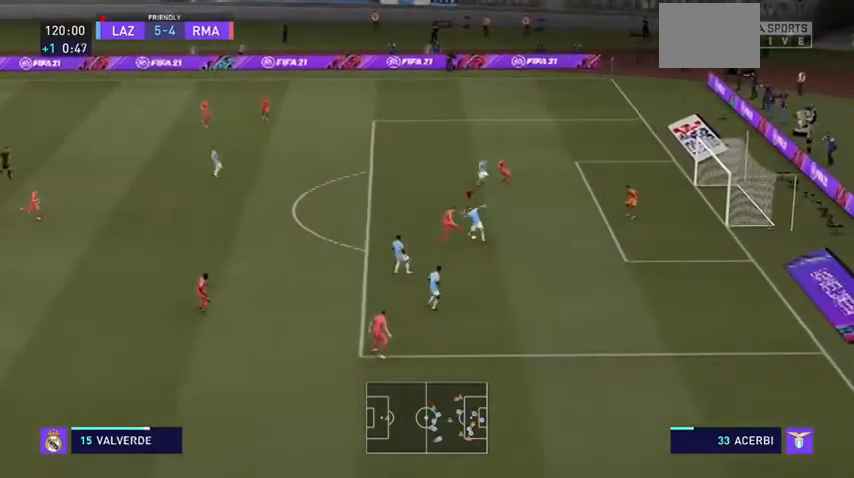
{"buttons": ["L2", "R2"], "left_stick": "left", "right_stick": "center", "events": [[33, "right_stick", "center"], [67, "L2", "down"], [400, "left_stick", "down-left"], [500, "left_stick", "left"]]}
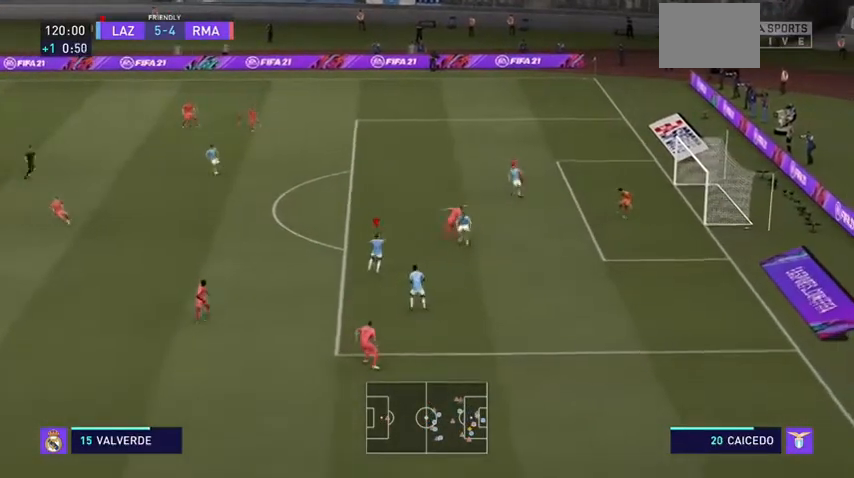
{"buttons": ["R2"], "left_stick": "up-left", "right_stick": "center", "events": [[100, "L2", "up"], [367, "left_stick", "up-left"], [367, "right_stick", "down-left"], [433, "right_stick", "center"]]}
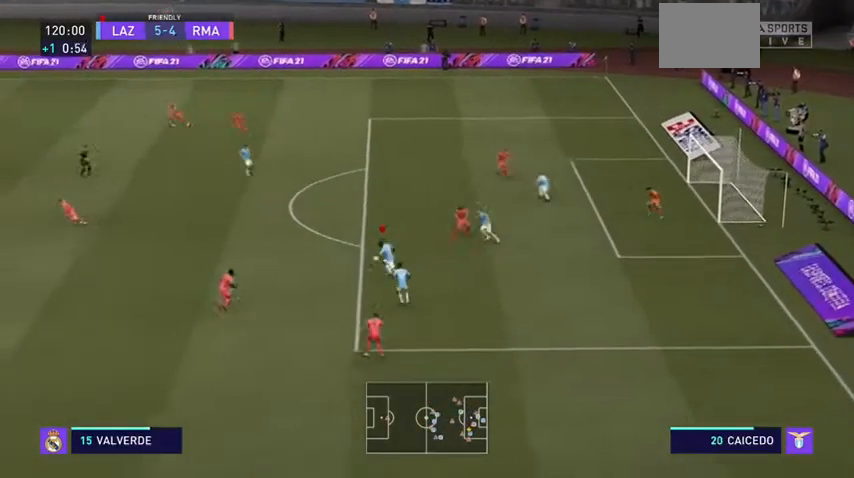
{"buttons": ["R2"], "left_stick": "up-left", "right_stick": "center", "events": []}
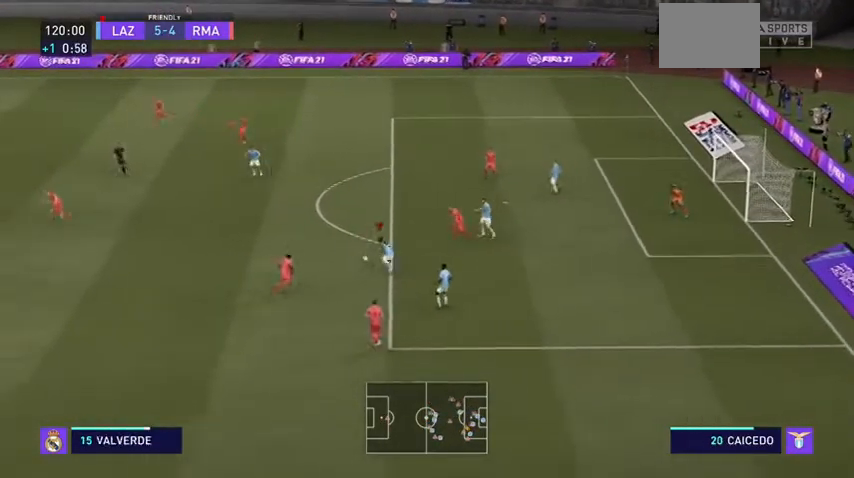
{"buttons": ["R2"], "left_stick": "up-left", "right_stick": "center", "events": [[233, "A", "down"], [367, "A", "up"]]}
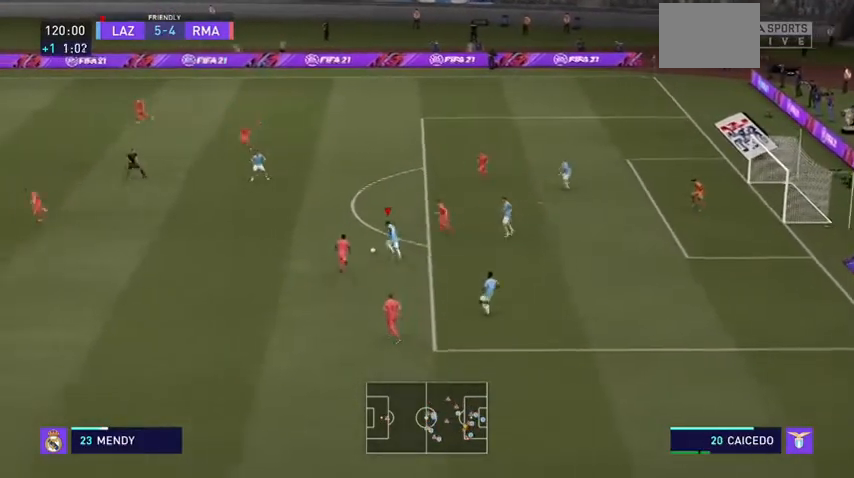
{"buttons": ["R2"], "left_stick": "up-left", "right_stick": "center", "events": []}
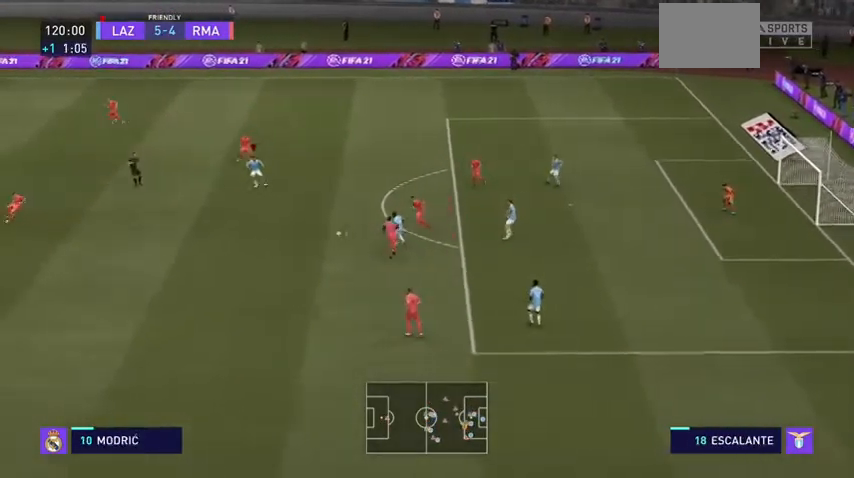
{"buttons": ["R2"], "left_stick": "down-left", "right_stick": "center", "events": [[100, "left_stick", "left"], [233, "left_stick", "down-left"]]}
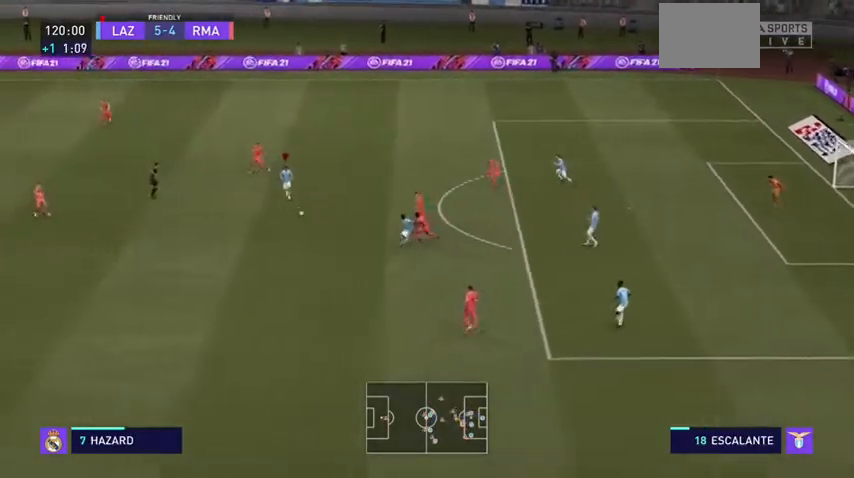
{"buttons": ["R2"], "left_stick": "down-left", "right_stick": "center", "events": [[233, "right_stick", "down-left"], [300, "right_stick", "center"]]}
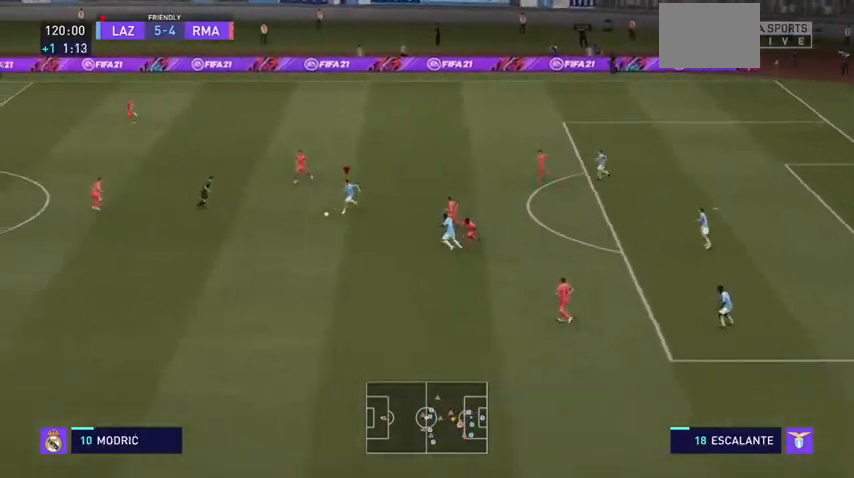
{"buttons": ["R2"], "left_stick": "down-left", "right_stick": "center", "events": []}
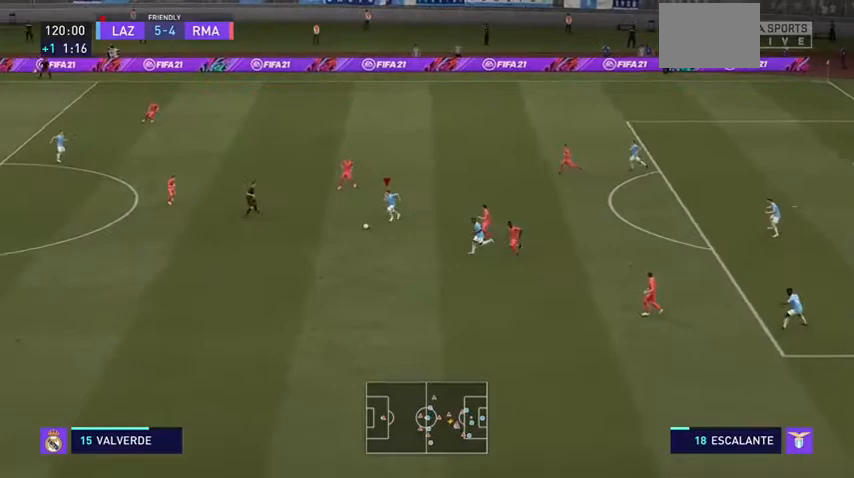
{"buttons": ["R2"], "left_stick": "down-left", "right_stick": "down-left", "events": [[500, "right_stick", "down-left"]]}
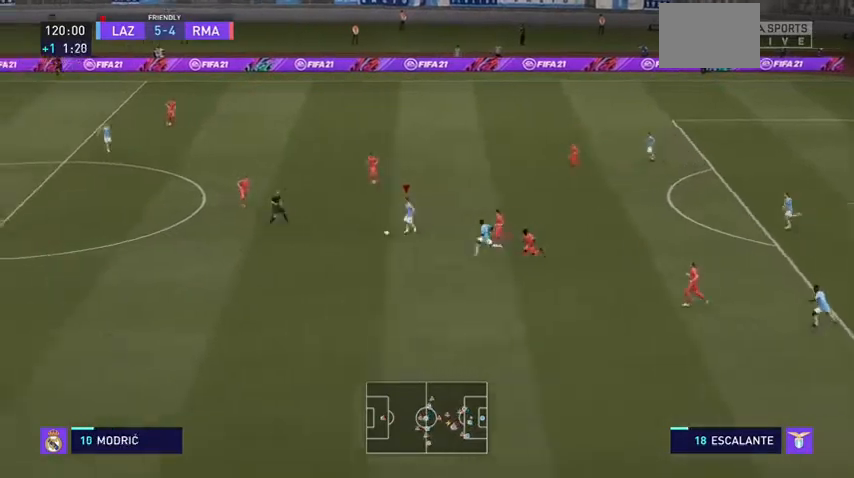
{"buttons": ["R2"], "left_stick": "down-left", "right_stick": "center", "events": [[67, "right_stick", "center"]]}
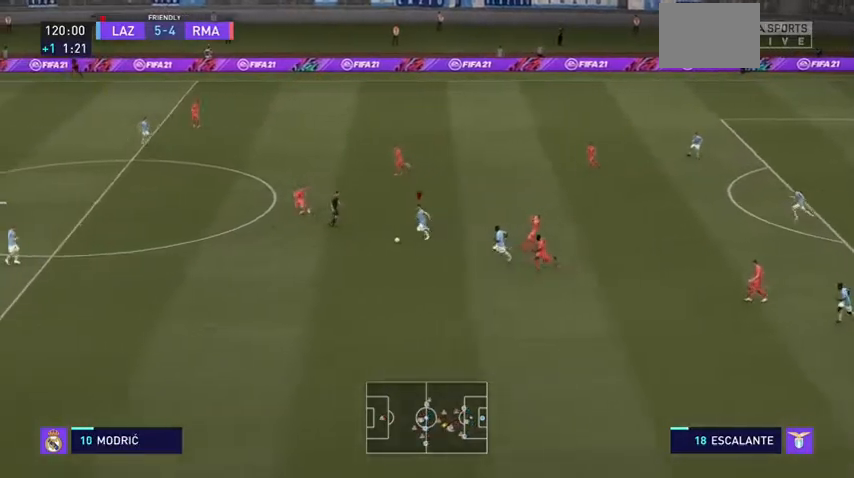
{"buttons": ["R2"], "left_stick": "down-left", "right_stick": "center", "events": []}
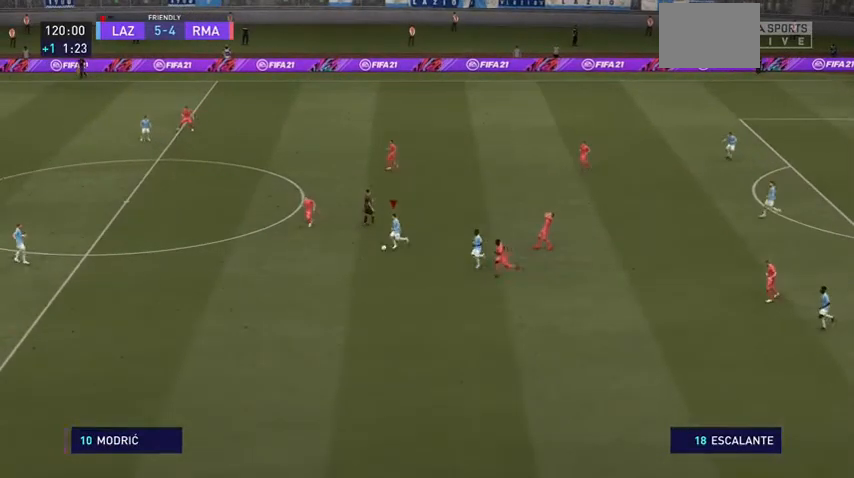
{"buttons": [], "left_stick": "center", "right_stick": "center", "events": [[433, "R2", "up"], [467, "left_stick", "center"]]}
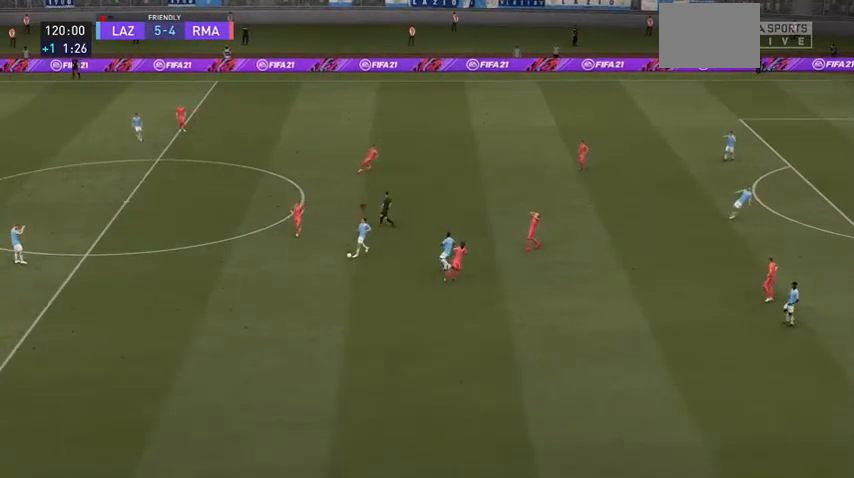
{"buttons": ["A"], "left_stick": "center", "right_stick": "center", "events": [[500, "A", "down"]]}
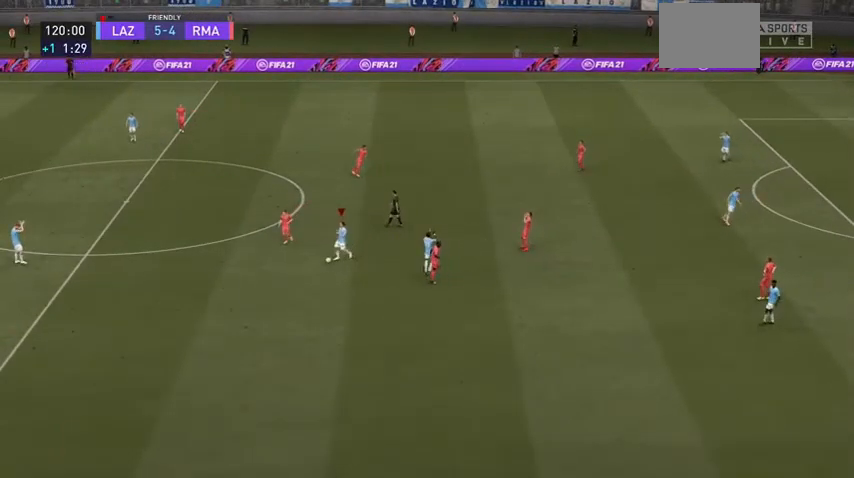
{"buttons": [], "left_stick": "center", "right_stick": "center", "events": [[167, "A", "up"], [300, "A", "down"], [500, "A", "up"]]}
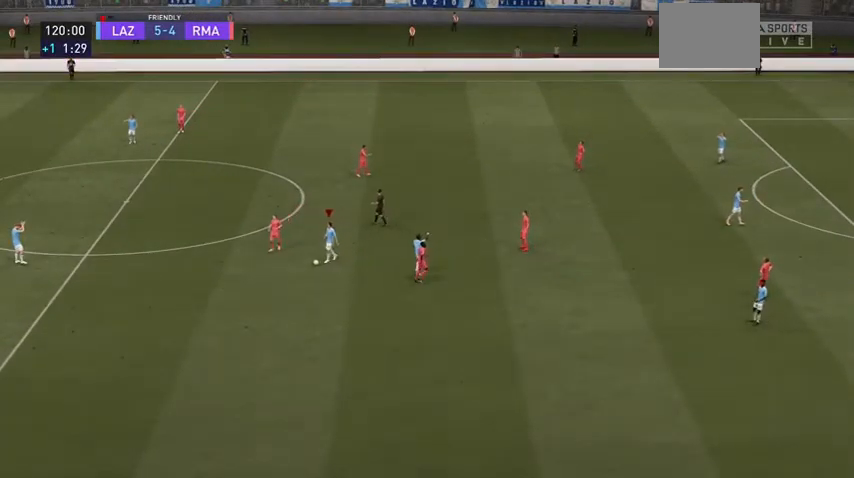
{"buttons": ["A"], "left_stick": "center", "right_stick": "center", "events": [[100, "A", "down"], [267, "A", "up"], [367, "A", "down"]]}
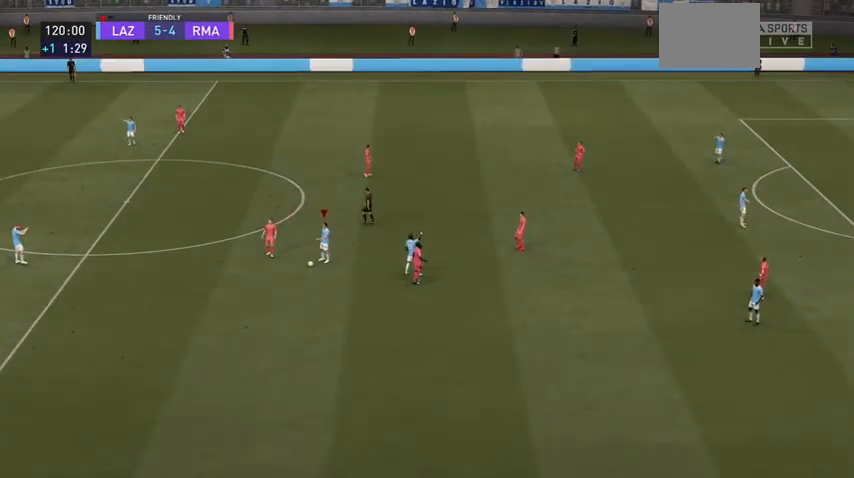
{"buttons": [], "left_stick": "center", "right_stick": "center", "events": [[167, "A", "up"], [233, "A", "down"], [300, "A", "up"], [367, "A", "down"], [500, "A", "up"]]}
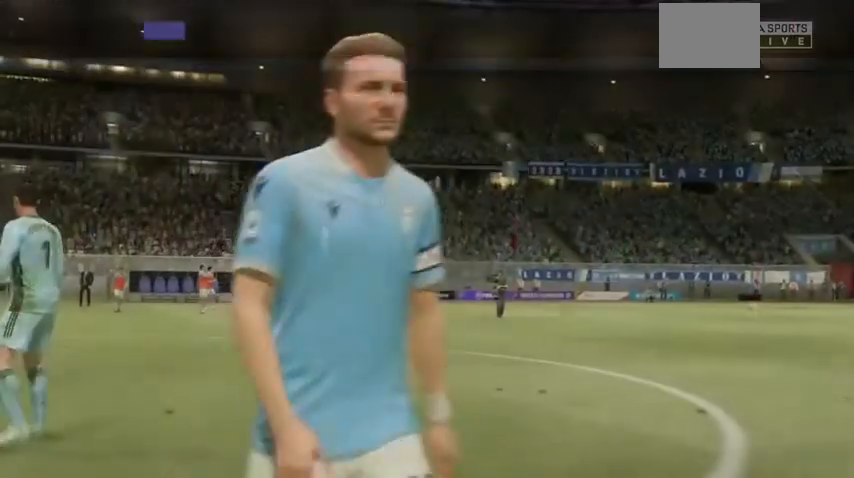
{"buttons": [], "left_stick": "center", "right_stick": "center", "events": [[67, "A", "down"], [333, "A", "up"], [400, "A", "down"], [500, "A", "up"]]}
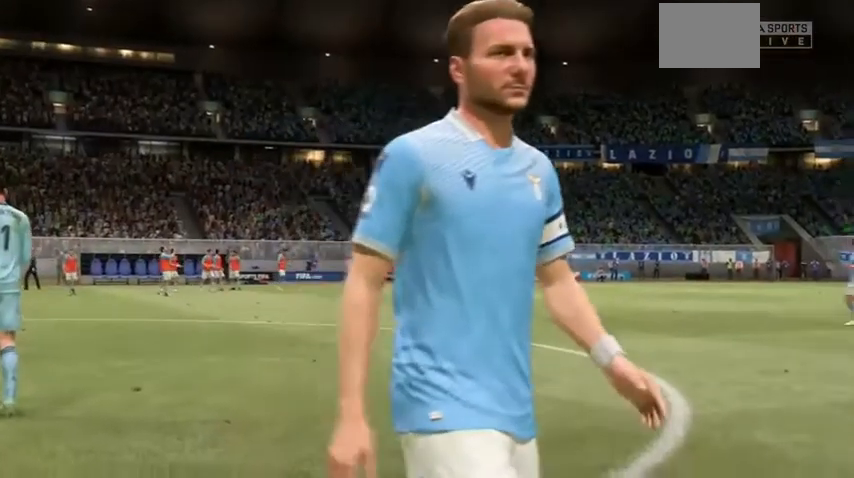
{"buttons": ["A"], "left_stick": "center", "right_stick": "center", "events": [[33, "A", "down"], [367, "A", "up"], [433, "A", "down"]]}
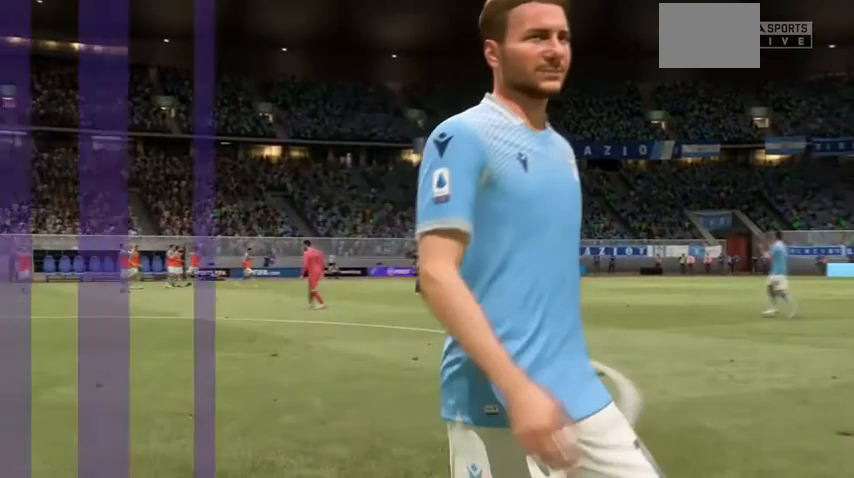
{"buttons": ["A"], "left_stick": "center", "right_stick": "center", "events": []}
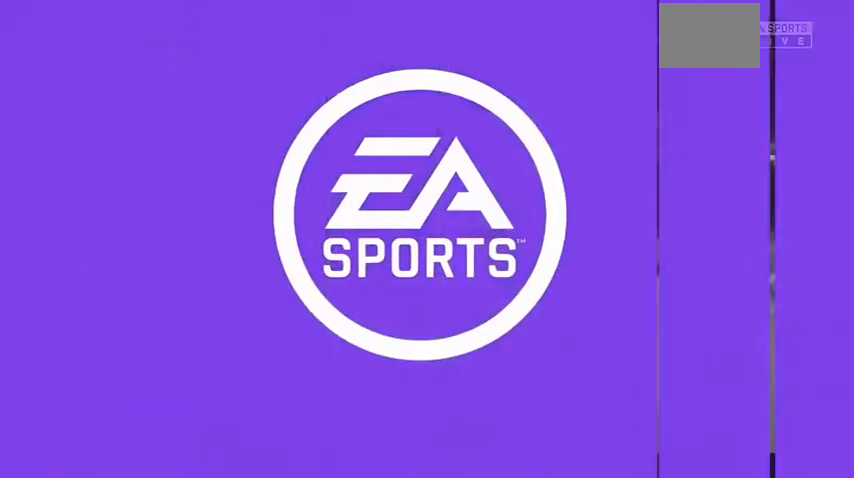
{"buttons": ["A"], "left_stick": "center", "right_stick": "center", "events": []}